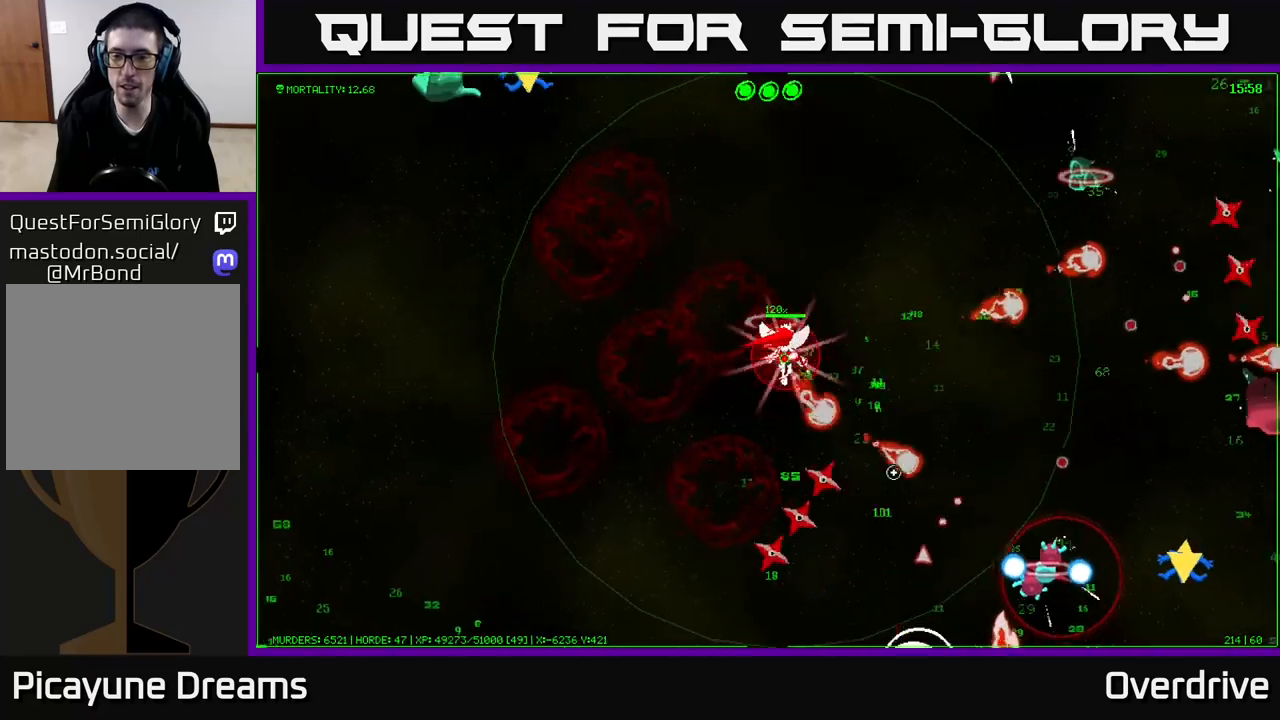
Gameplay with a controller (Xbox layout); each line is a JSON object with the inputs held at the frame after it. "events" lists button and stick changes between this image and that frame as [ms after this image, input, new state], when the widget could be followed in between.
{"buttons": [], "left_stick": "right", "right_stick": "up-right", "events": [[250, "right_stick", "right"], [450, "right_stick", "up-right"]]}
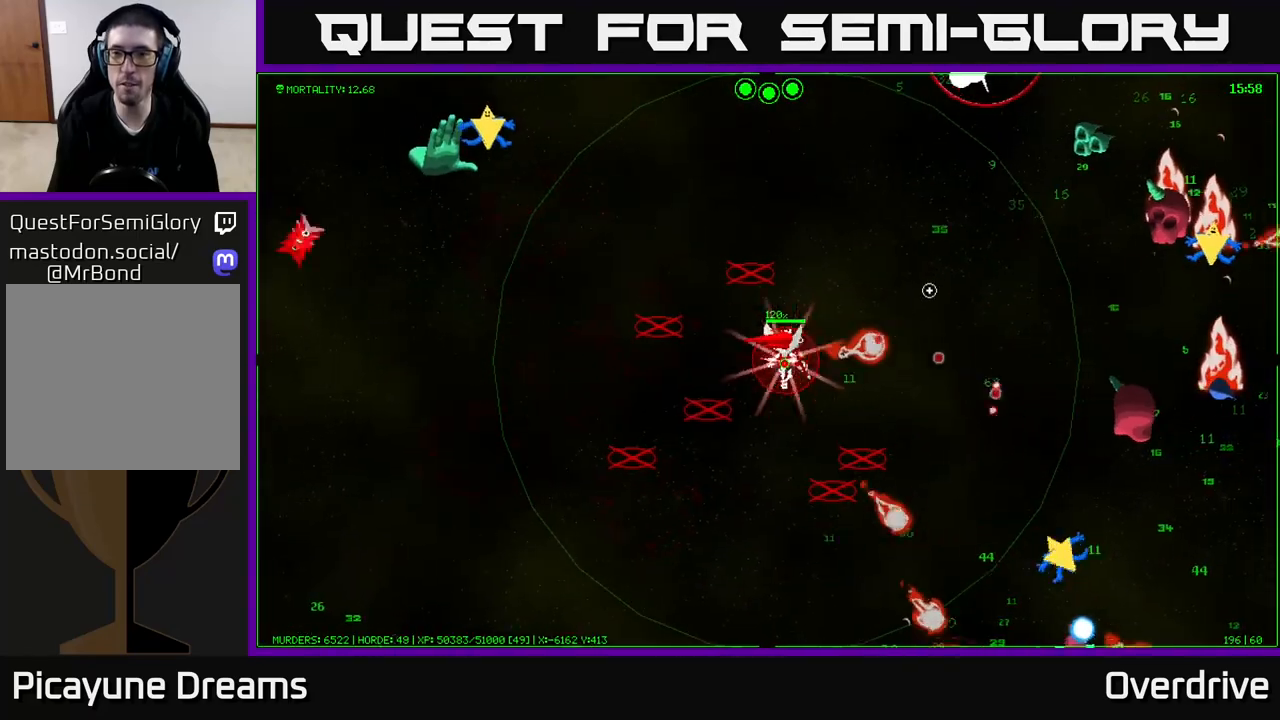
{"buttons": [], "left_stick": "up-right", "right_stick": "up-right", "events": [[250, "left_stick", "up-right"]]}
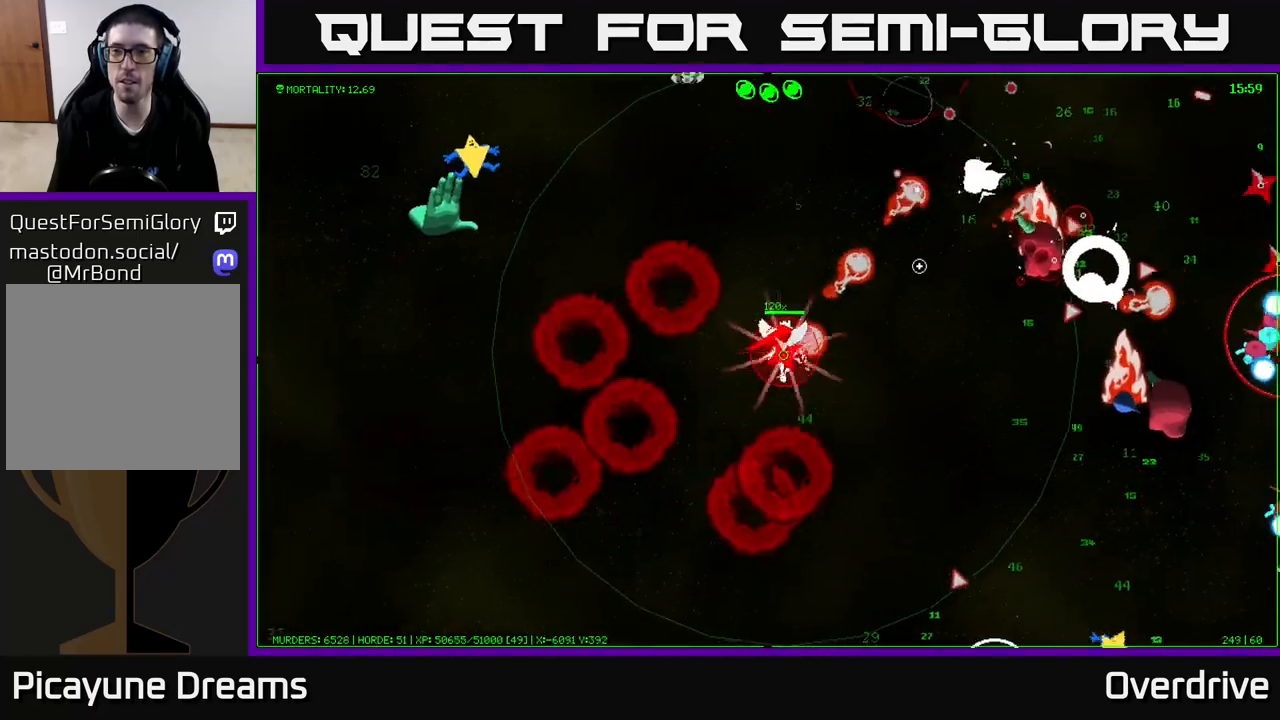
{"buttons": [], "left_stick": "up-right", "right_stick": "down-right", "events": [[100, "right_stick", "right"], [483, "right_stick", "down-right"]]}
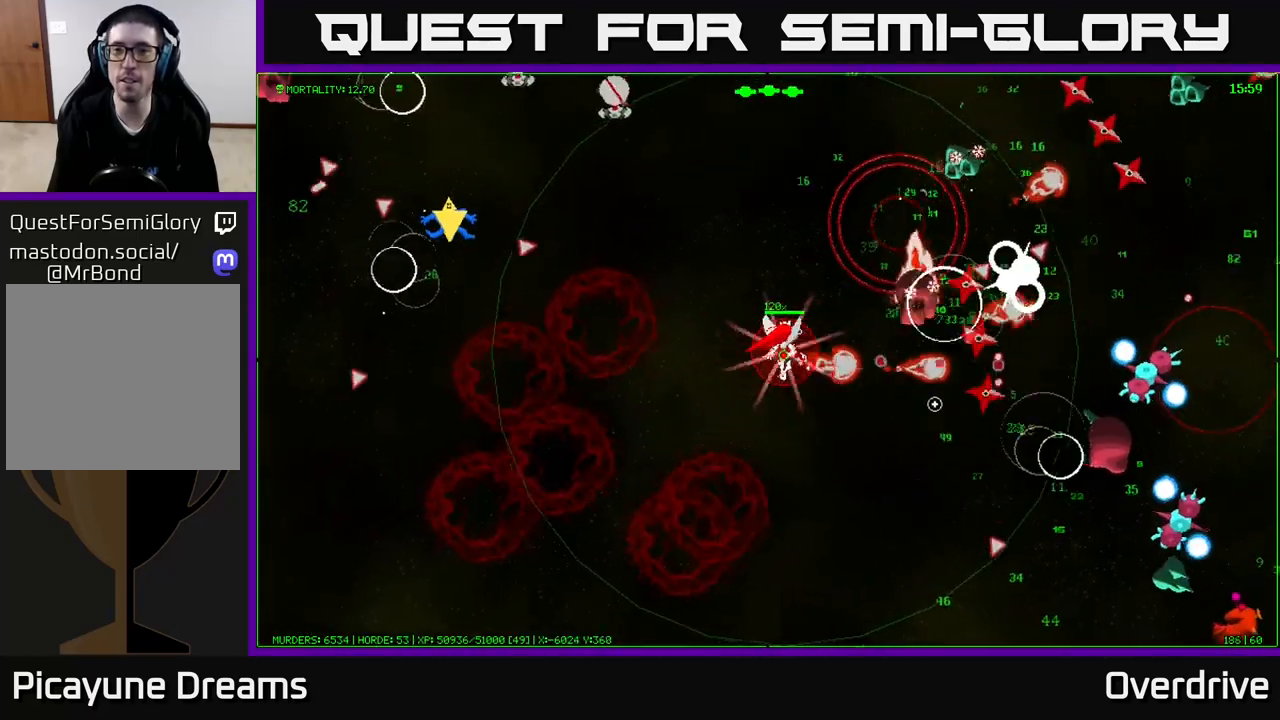
{"buttons": [], "left_stick": "up-right", "right_stick": "right", "events": [[167, "right_stick", "right"]]}
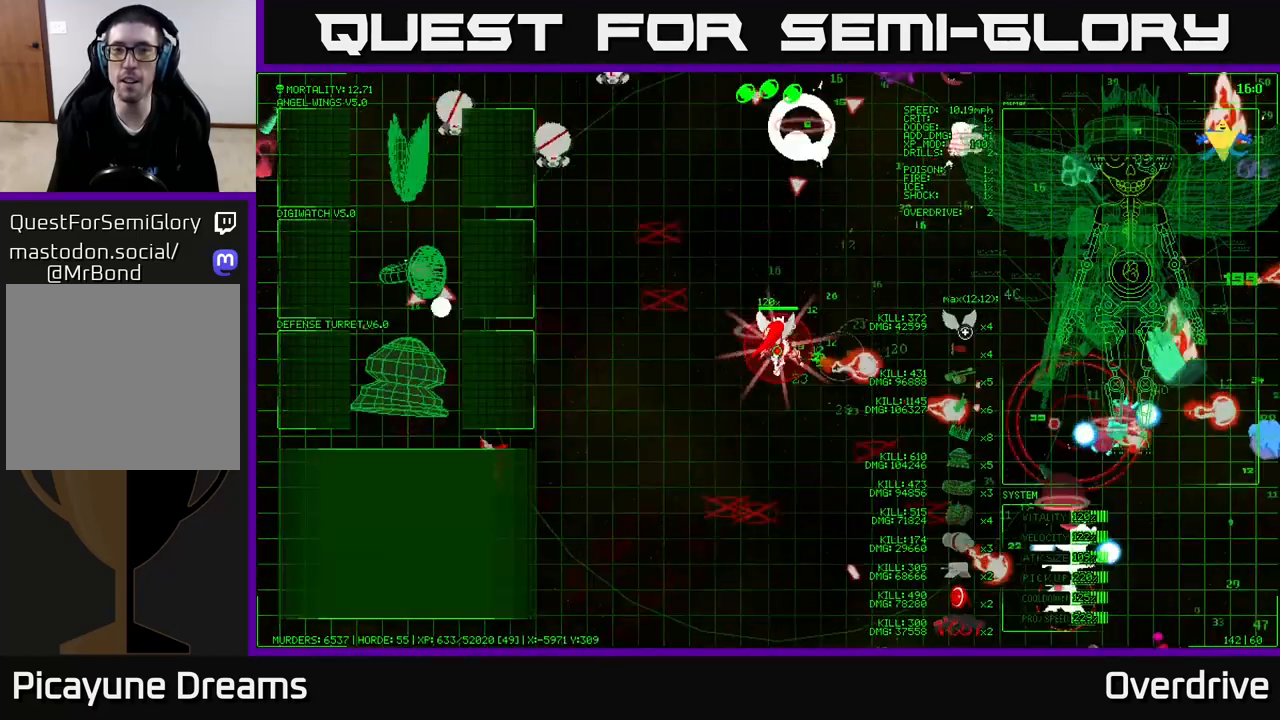
{"buttons": [], "left_stick": "up-right", "right_stick": "up-right", "events": [[133, "right_stick", "up-right"]]}
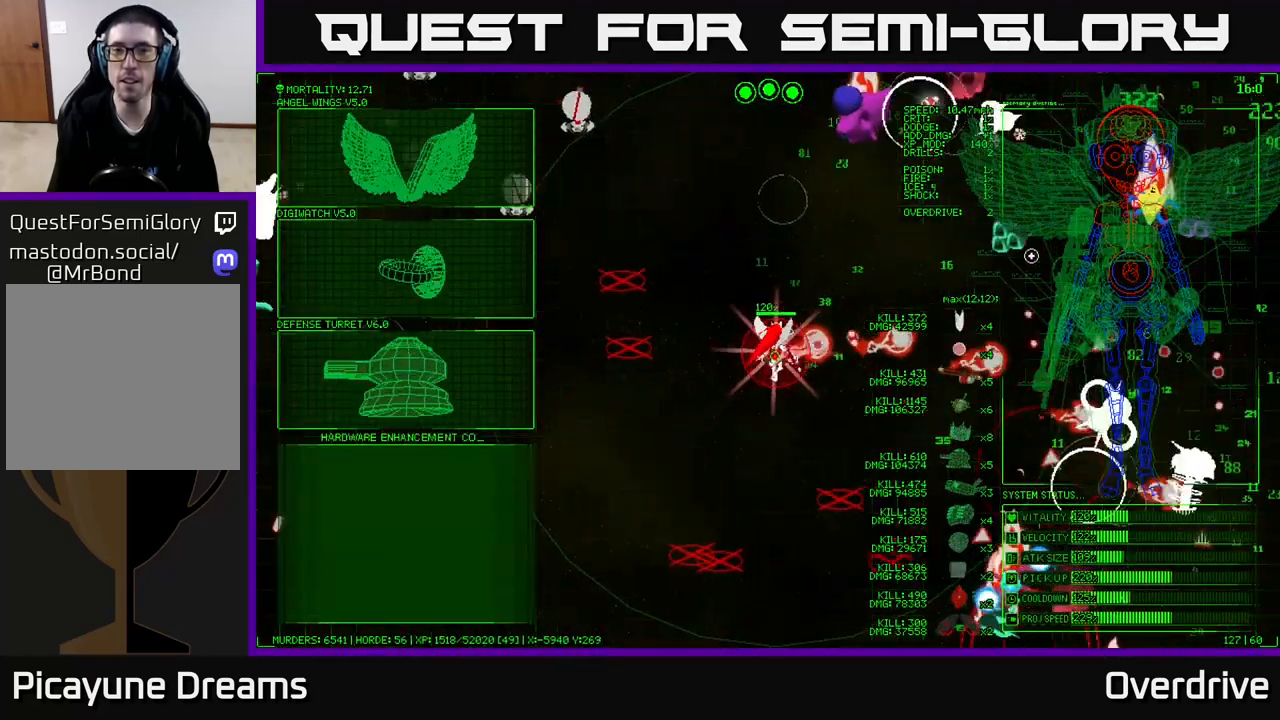
{"buttons": [], "left_stick": "center", "right_stick": "center", "events": [[50, "right_stick", "right"], [183, "right_stick", "up-right"], [383, "right_stick", "center"], [433, "left_stick", "center"]]}
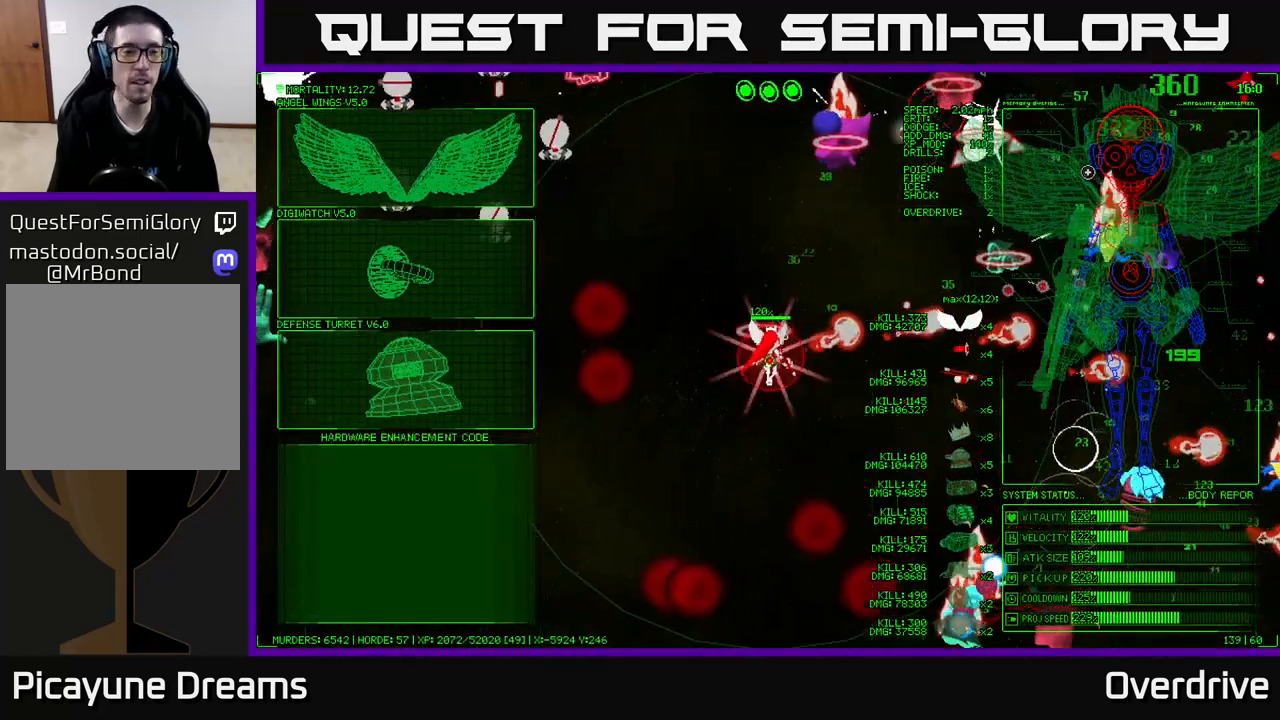
{"buttons": [], "left_stick": "left", "right_stick": "center", "events": [[100, "left_stick", "left"]]}
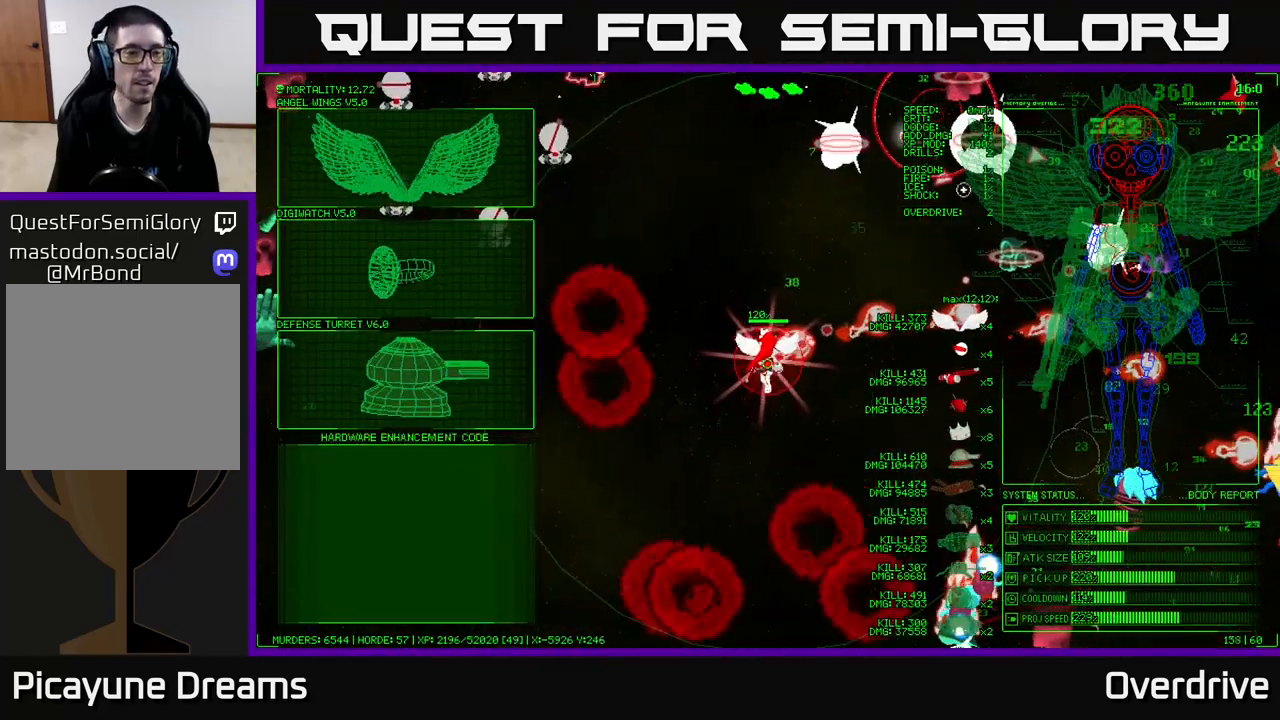
{"buttons": [], "left_stick": "left", "right_stick": "center", "events": []}
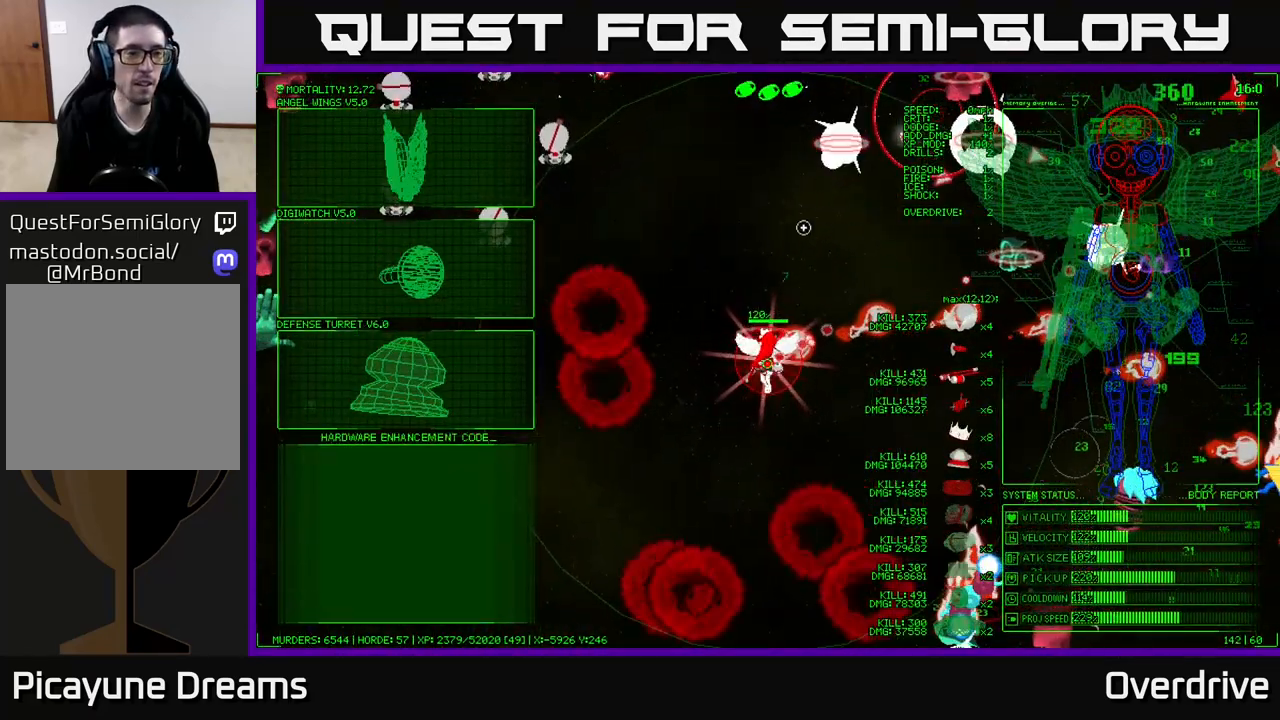
{"buttons": [], "left_stick": "left", "right_stick": "center", "events": []}
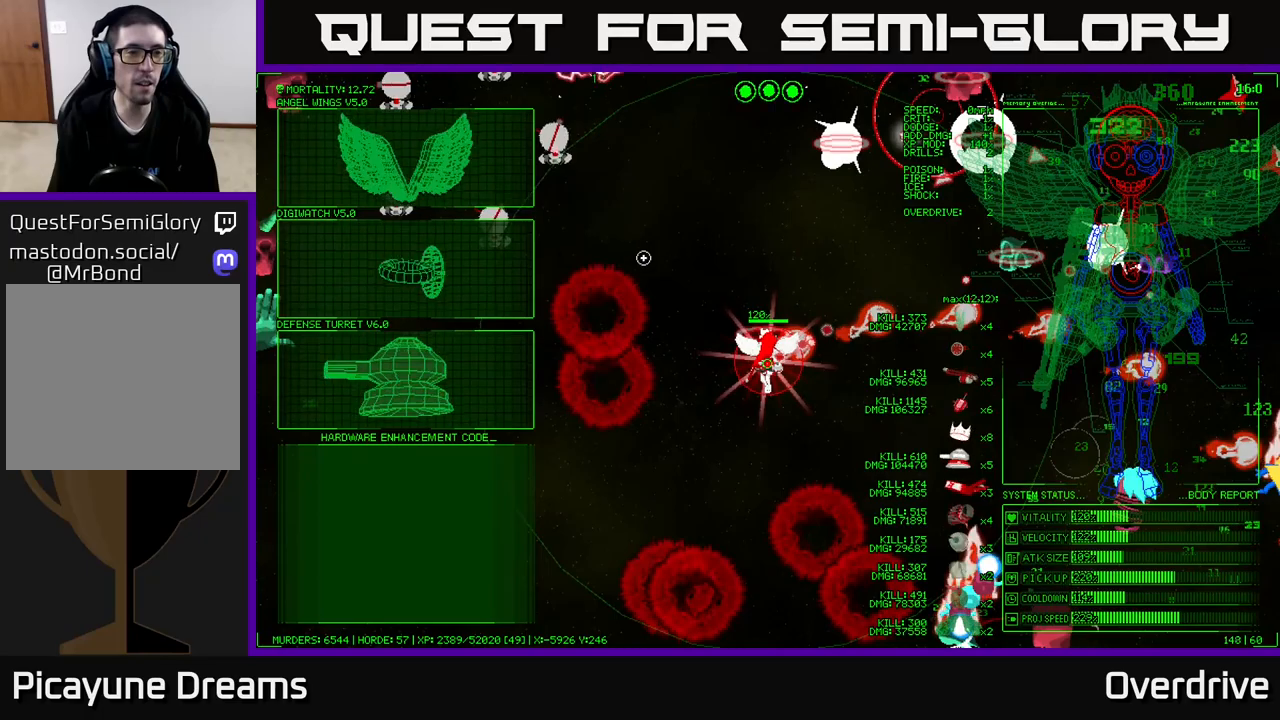
{"buttons": [], "left_stick": "center", "right_stick": "center", "events": [[500, "left_stick", "center"]]}
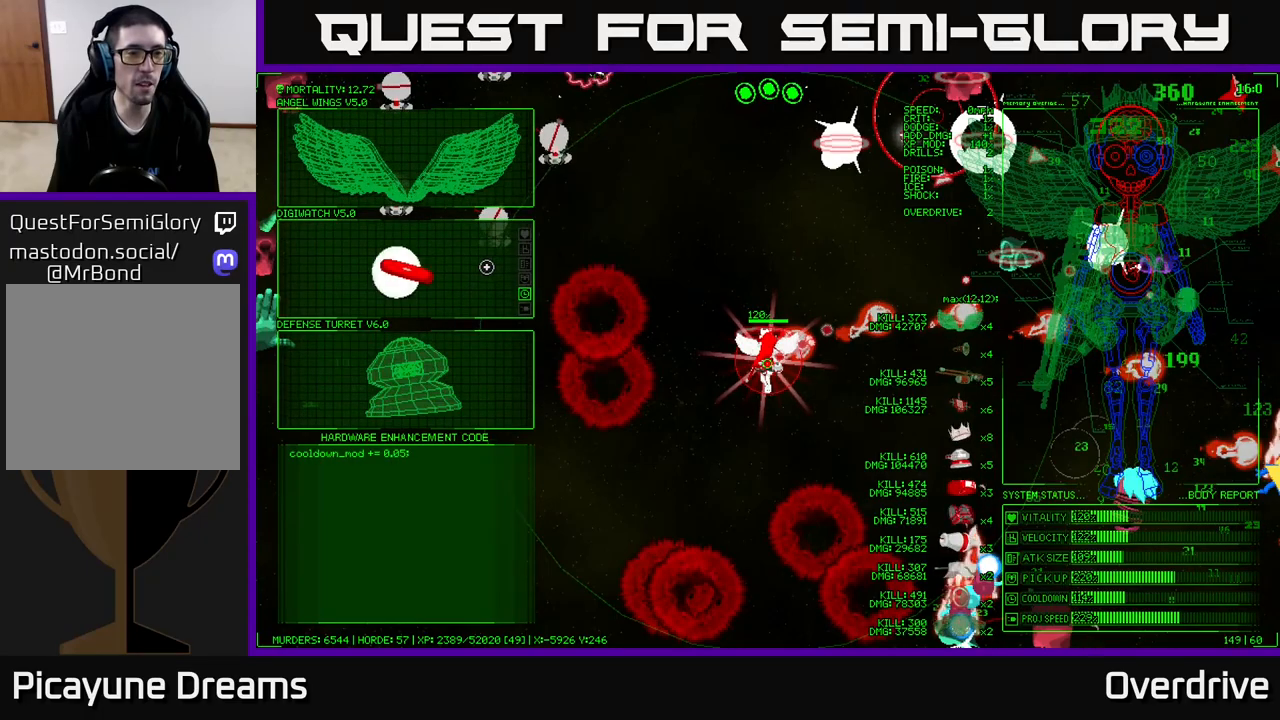
{"buttons": [], "left_stick": "right", "right_stick": "center", "events": [[167, "A", "down"], [250, "A", "up"], [333, "left_stick", "right"]]}
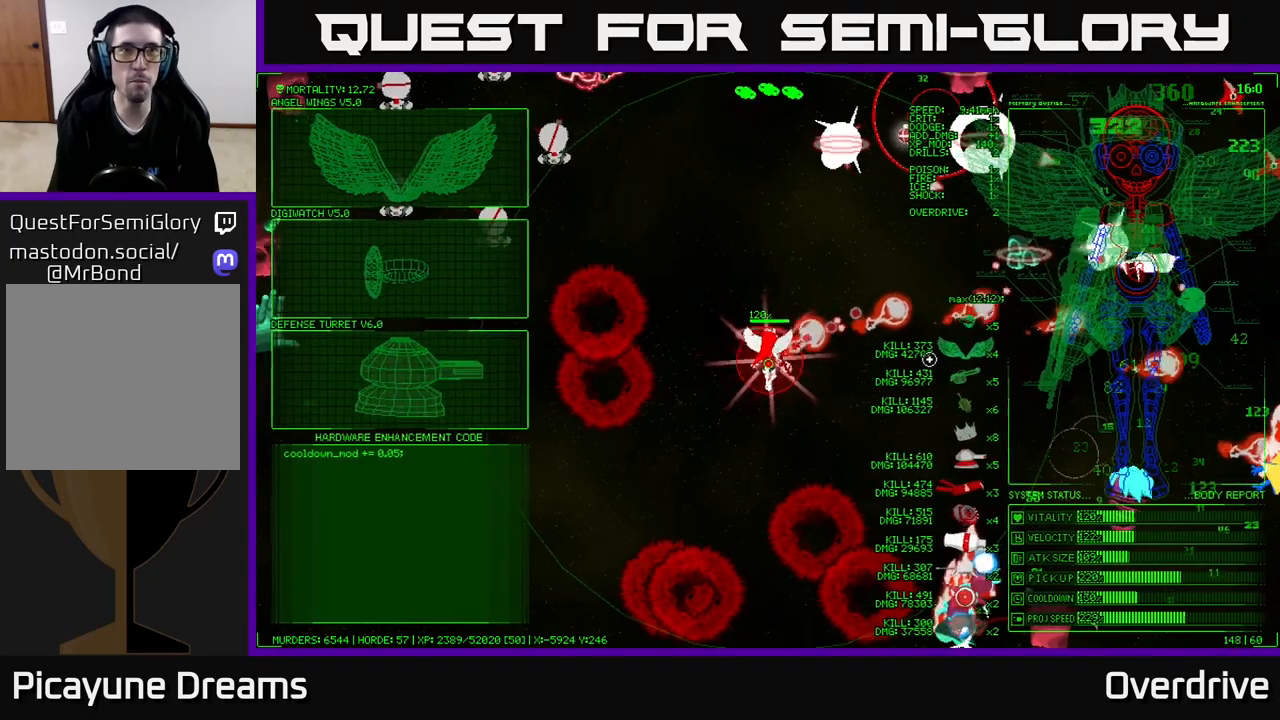
{"buttons": [], "left_stick": "right", "right_stick": "center", "events": []}
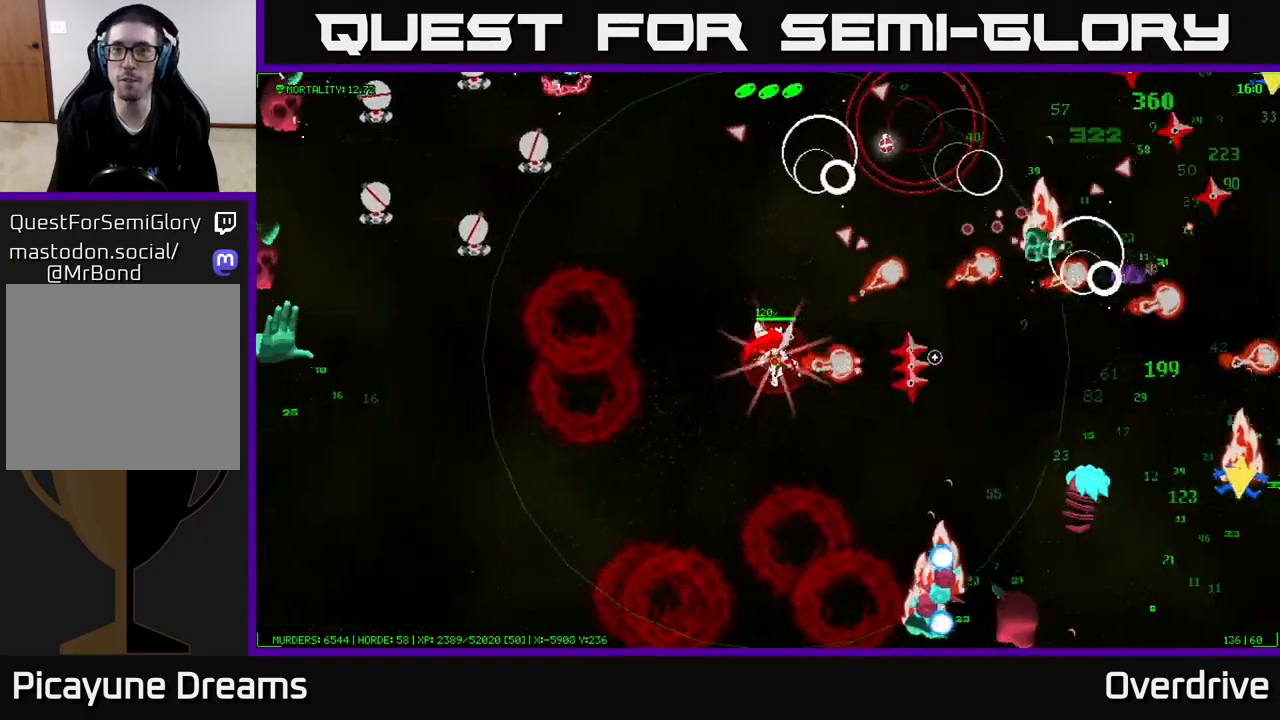
{"buttons": [], "left_stick": "up-right", "right_stick": "center", "events": [[400, "left_stick", "up-right"]]}
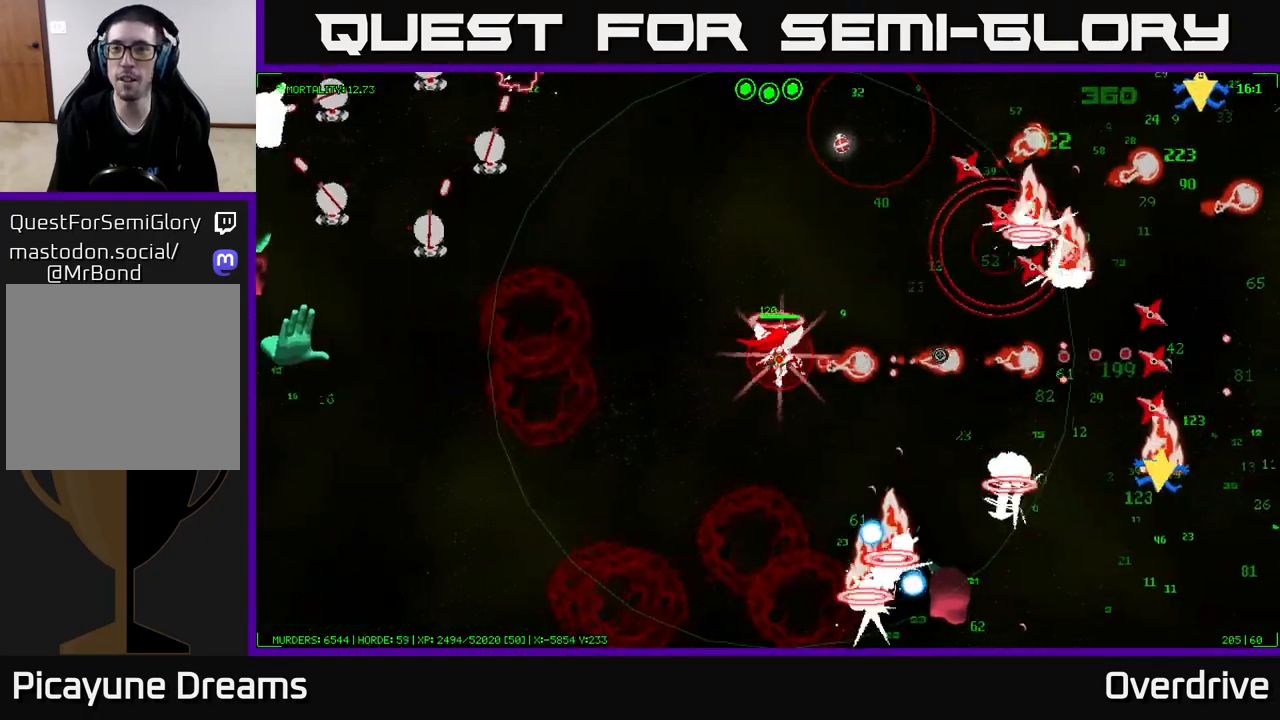
{"buttons": [], "left_stick": "up-right", "right_stick": "center", "events": [[100, "left_stick", "right"], [350, "left_stick", "up-right"]]}
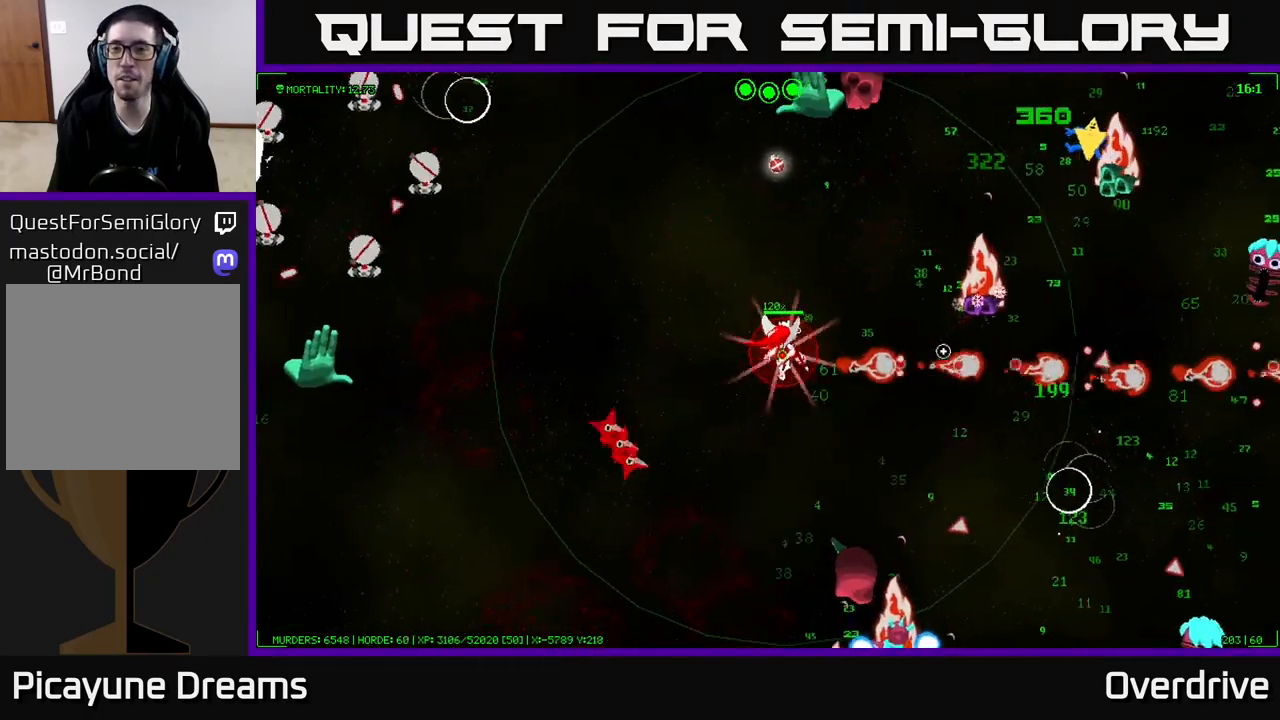
{"buttons": [], "left_stick": "up-right", "right_stick": "center", "events": []}
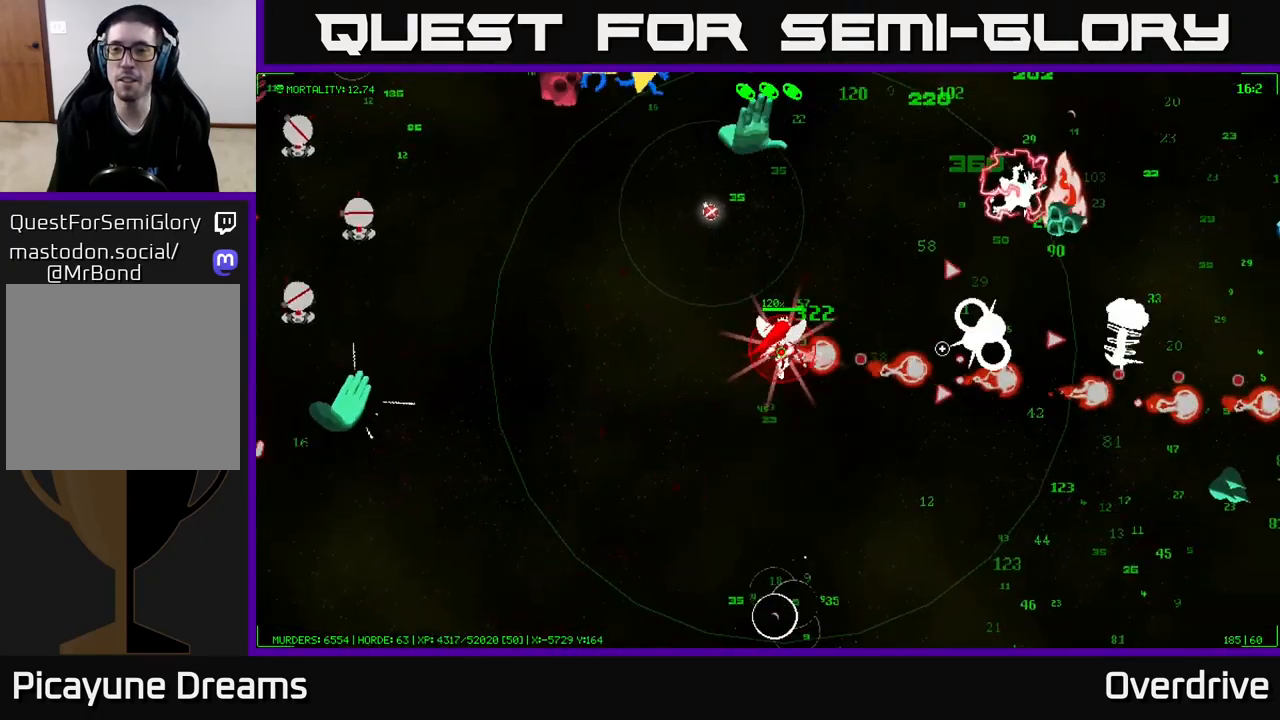
{"buttons": [], "left_stick": "up-right", "right_stick": "center", "events": []}
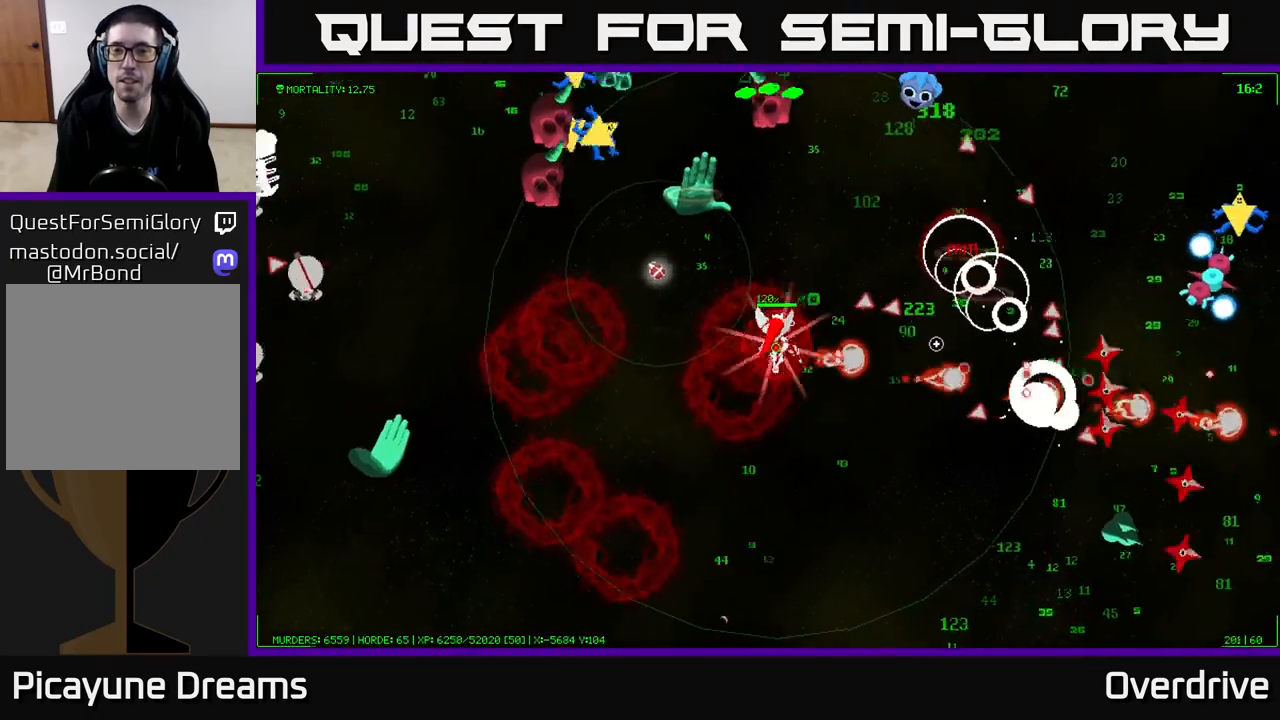
{"buttons": [], "left_stick": "right", "right_stick": "center", "events": [[133, "left_stick", "up"], [283, "left_stick", "up-right"], [417, "left_stick", "right"]]}
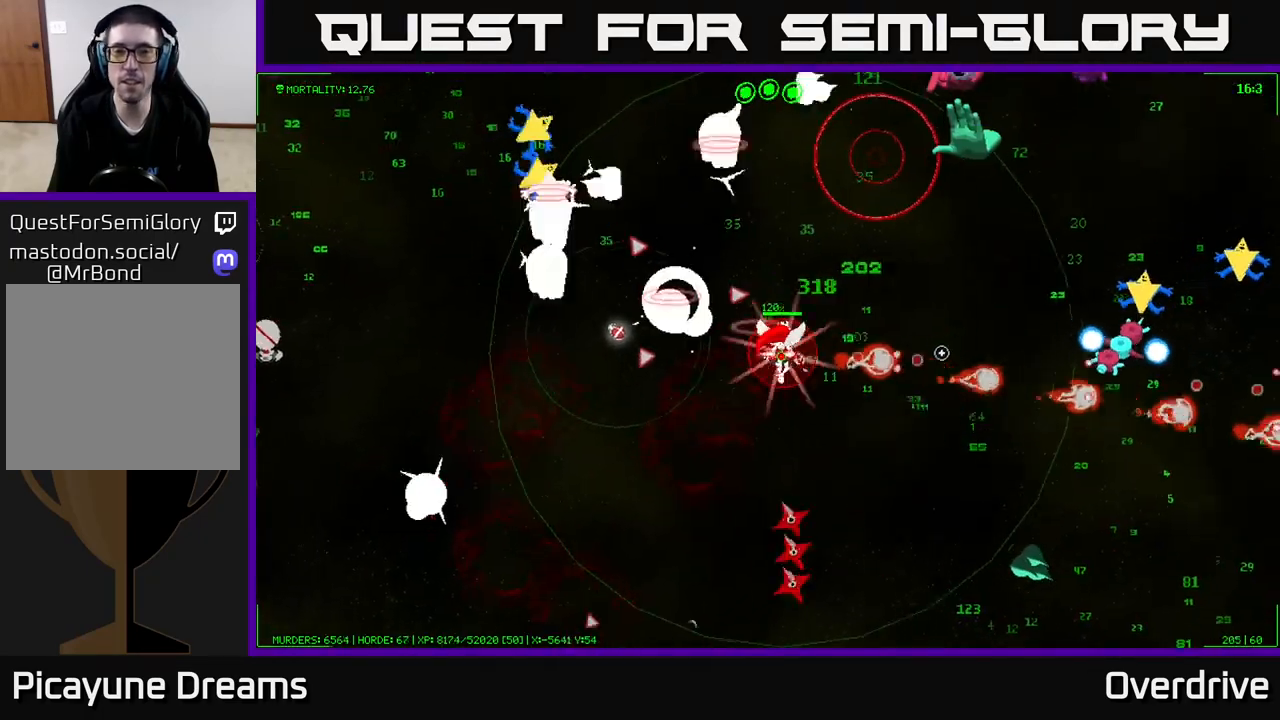
{"buttons": [], "left_stick": "down-right", "right_stick": "center", "events": [[367, "left_stick", "down-right"]]}
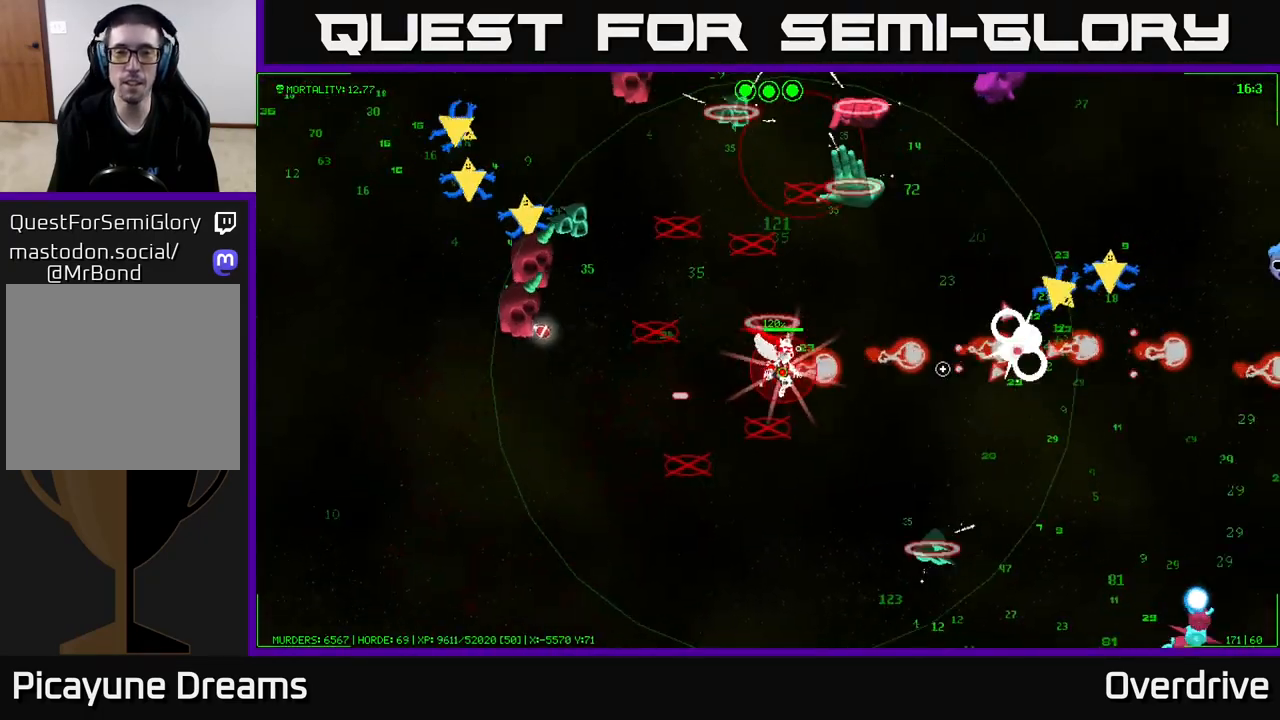
{"buttons": [], "left_stick": "right", "right_stick": "center", "events": [[67, "left_stick", "down-left"], [250, "left_stick", "center"], [317, "left_stick", "right"]]}
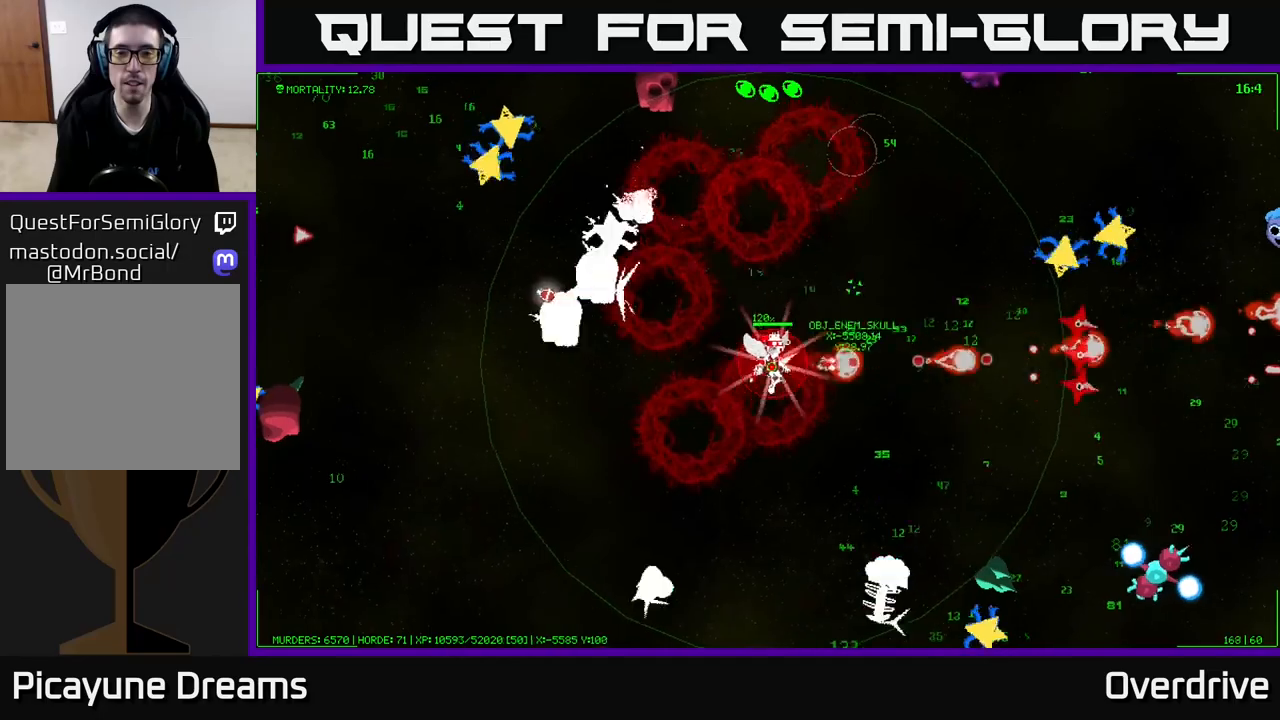
{"buttons": [], "left_stick": "center", "right_stick": "down-right", "events": [[100, "left_stick", "center"], [133, "right_stick", "down"], [283, "left_stick", "up-right"], [333, "right_stick", "down-right"], [417, "left_stick", "center"]]}
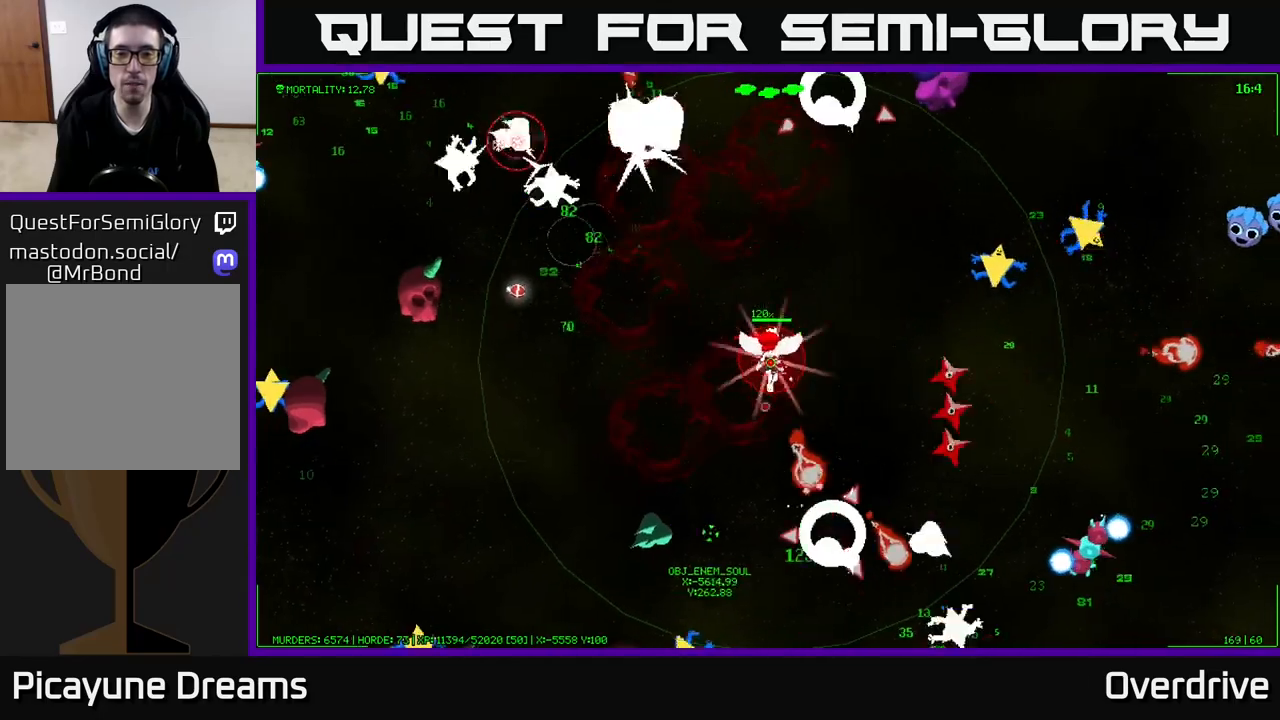
{"buttons": [], "left_stick": "center", "right_stick": "down-right", "events": []}
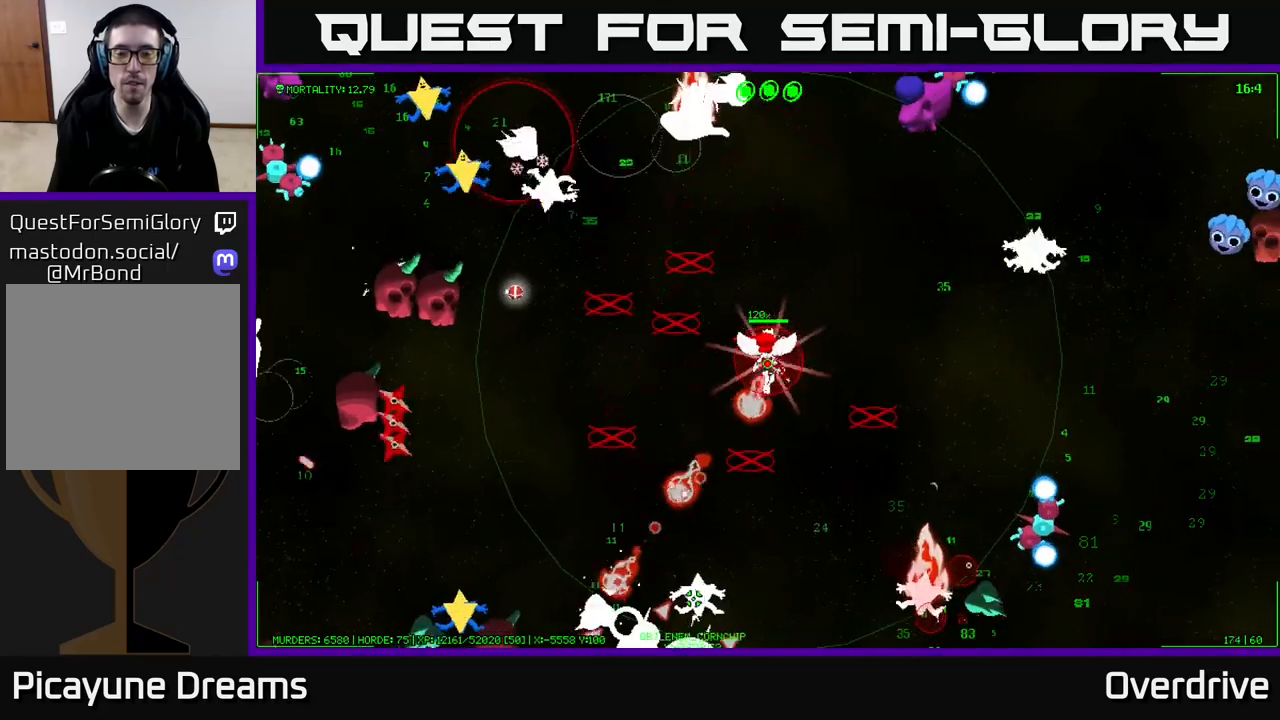
{"buttons": [], "left_stick": "center", "right_stick": "down-right", "events": []}
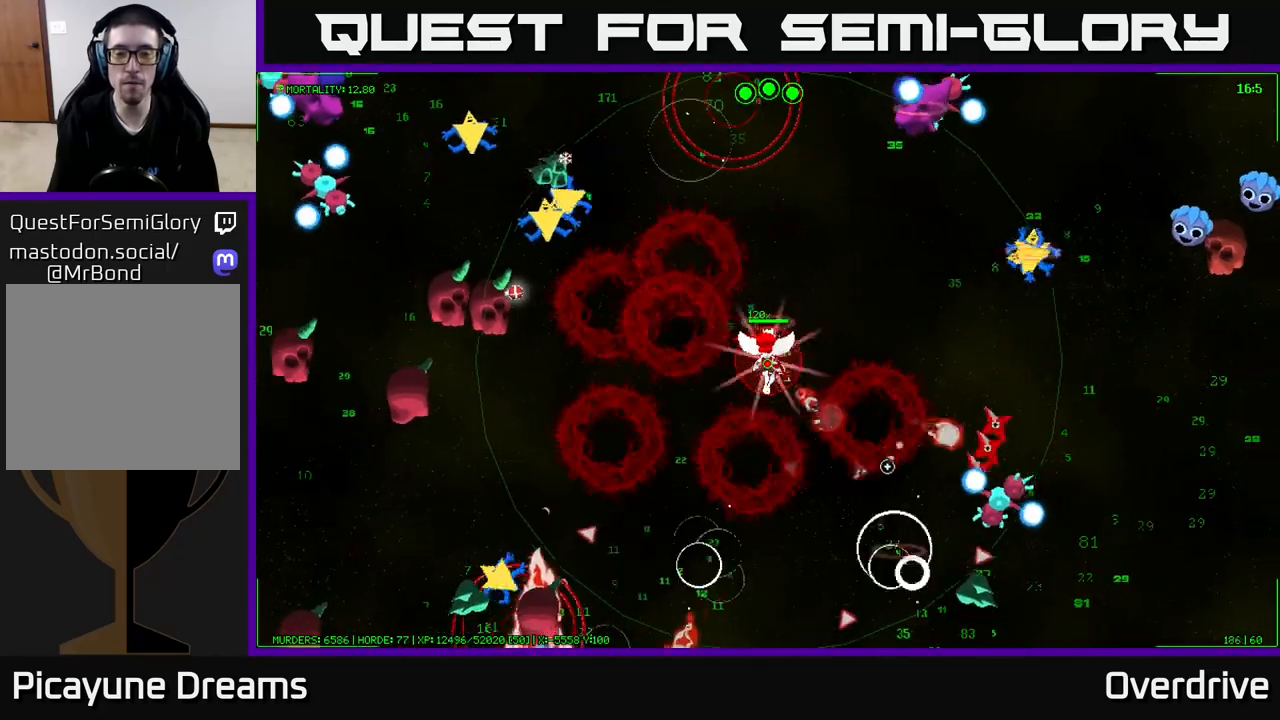
{"buttons": [], "left_stick": "center", "right_stick": "down-right", "events": []}
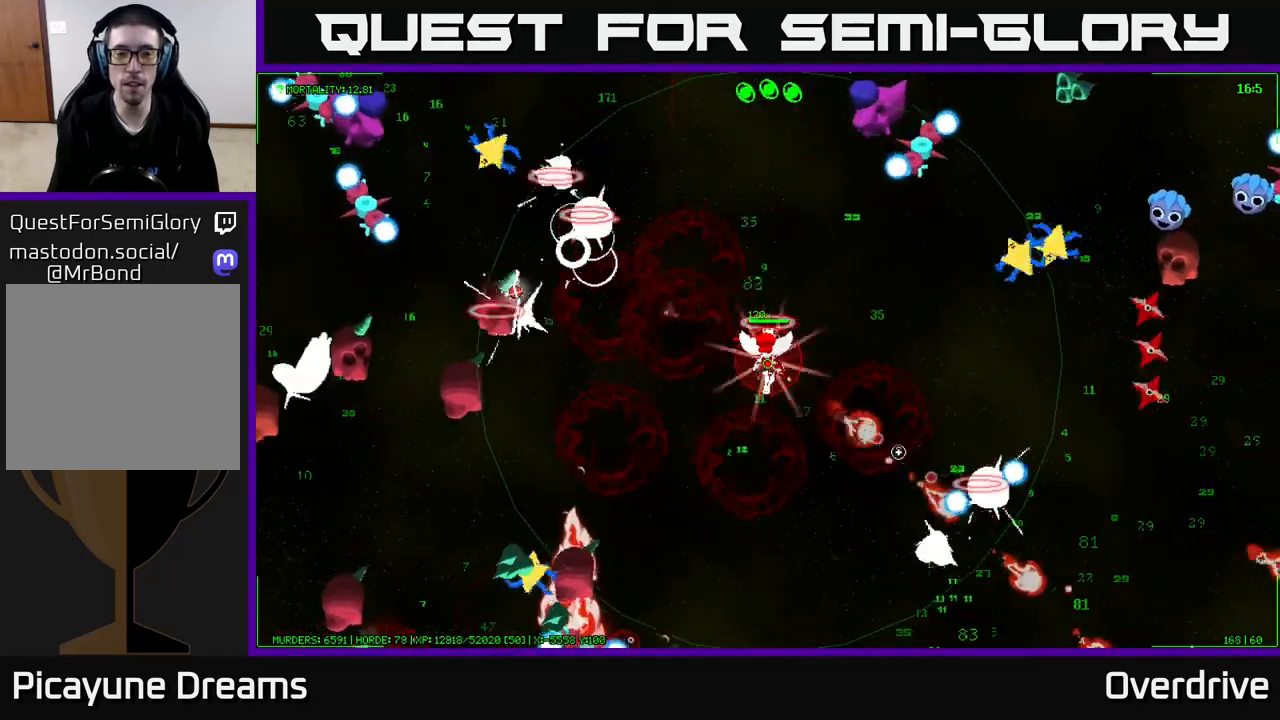
{"buttons": [], "left_stick": "center", "right_stick": "down-right", "events": []}
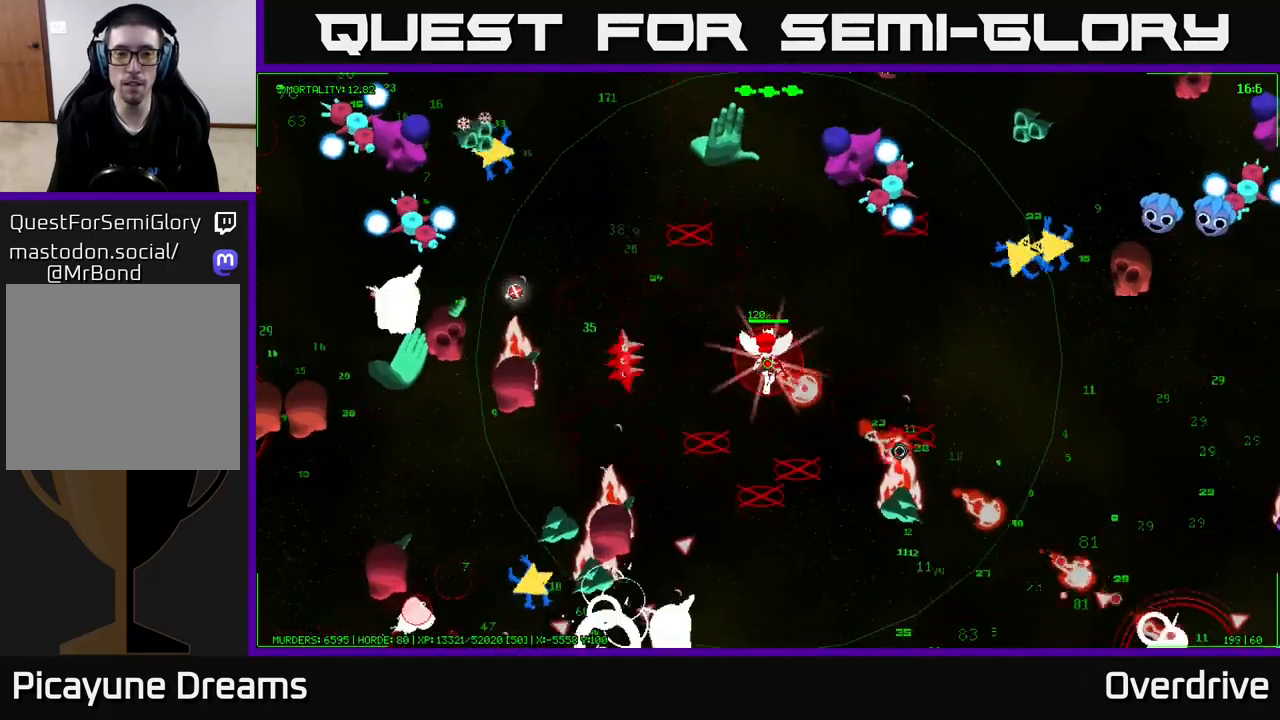
{"buttons": [], "left_stick": "center", "right_stick": "down-right", "events": []}
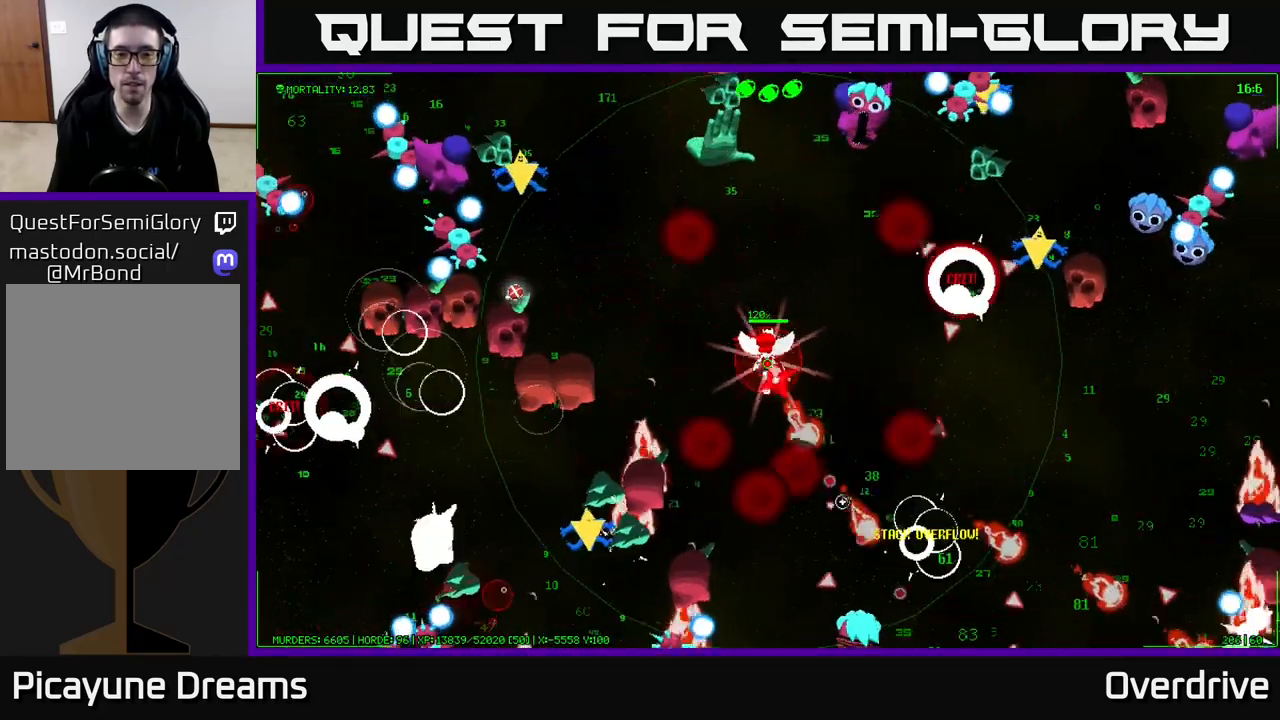
{"buttons": [], "left_stick": "left", "right_stick": "left", "events": [[183, "left_stick", "left"], [267, "right_stick", "down"], [400, "right_stick", "left"]]}
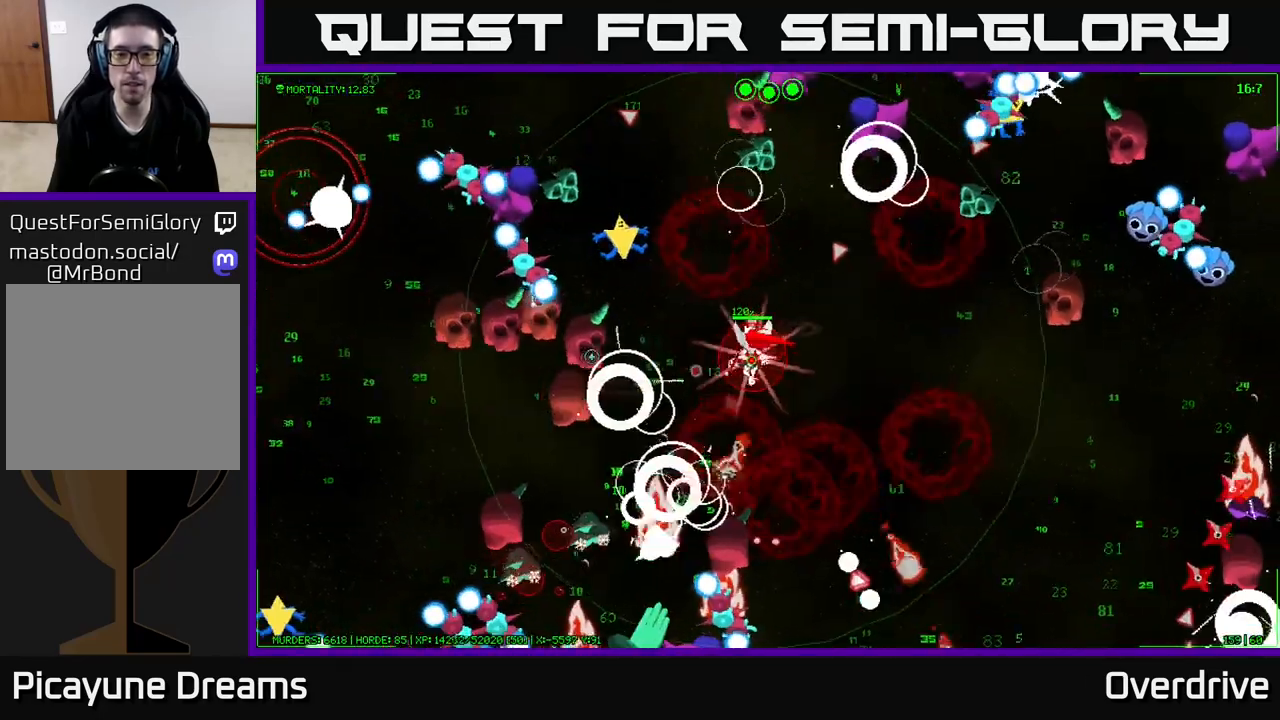
{"buttons": [], "left_stick": "down-left", "right_stick": "up-left", "events": [[300, "left_stick", "center"], [417, "left_stick", "down-left"], [433, "right_stick", "up-left"]]}
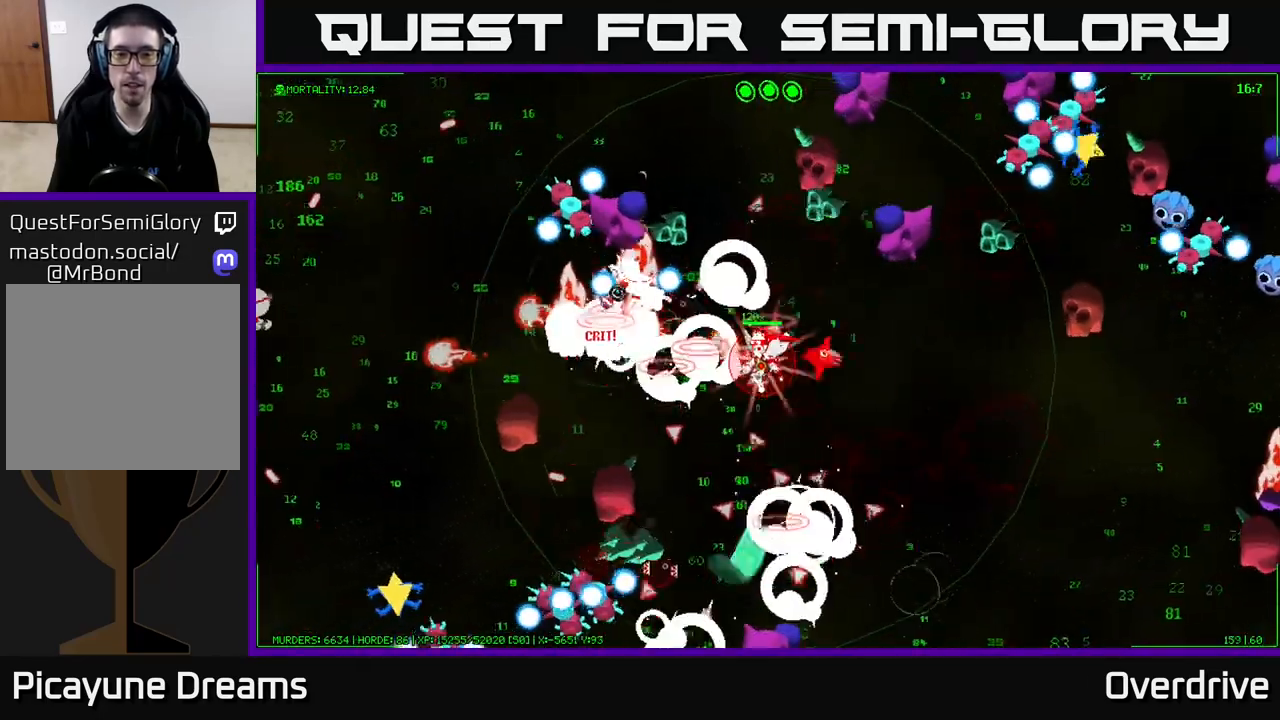
{"buttons": [], "left_stick": "up", "right_stick": "up-left", "events": [[100, "left_stick", "left"], [383, "left_stick", "center"], [467, "left_stick", "up"]]}
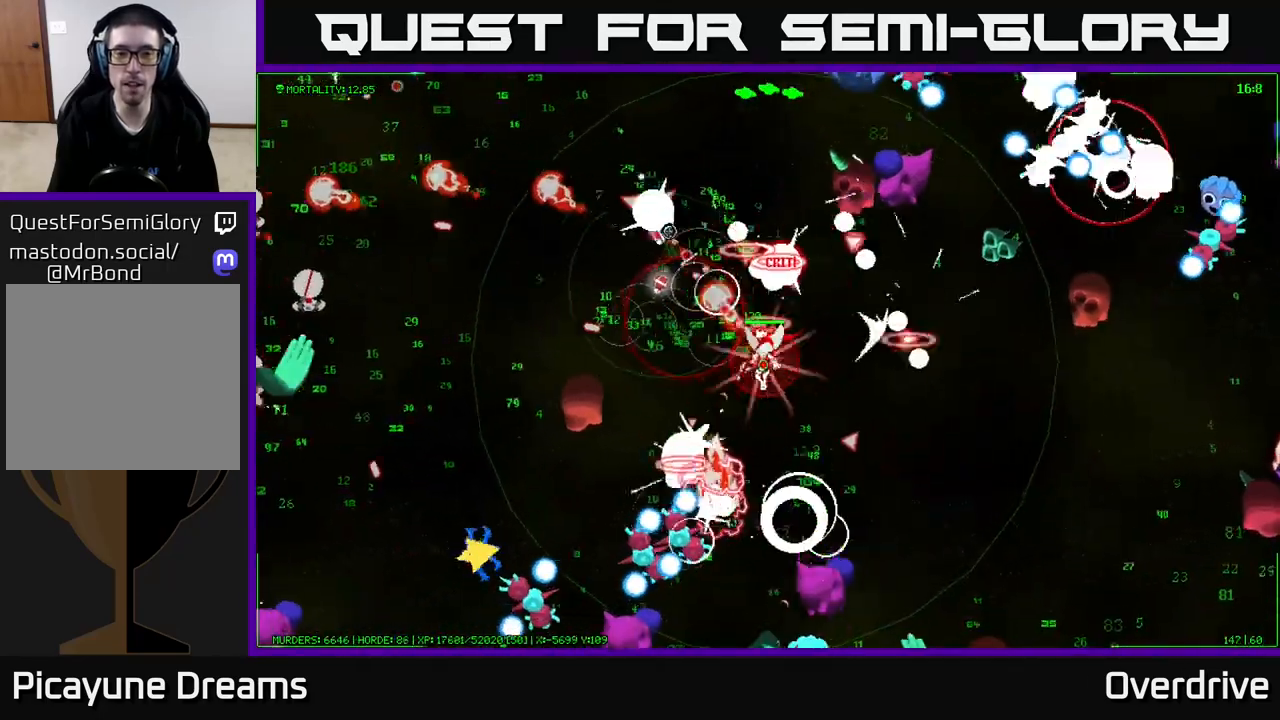
{"buttons": [], "left_stick": "up-left", "right_stick": "right", "events": [[50, "left_stick", "left"], [200, "left_stick", "up-left"], [417, "right_stick", "up-right"], [500, "right_stick", "right"]]}
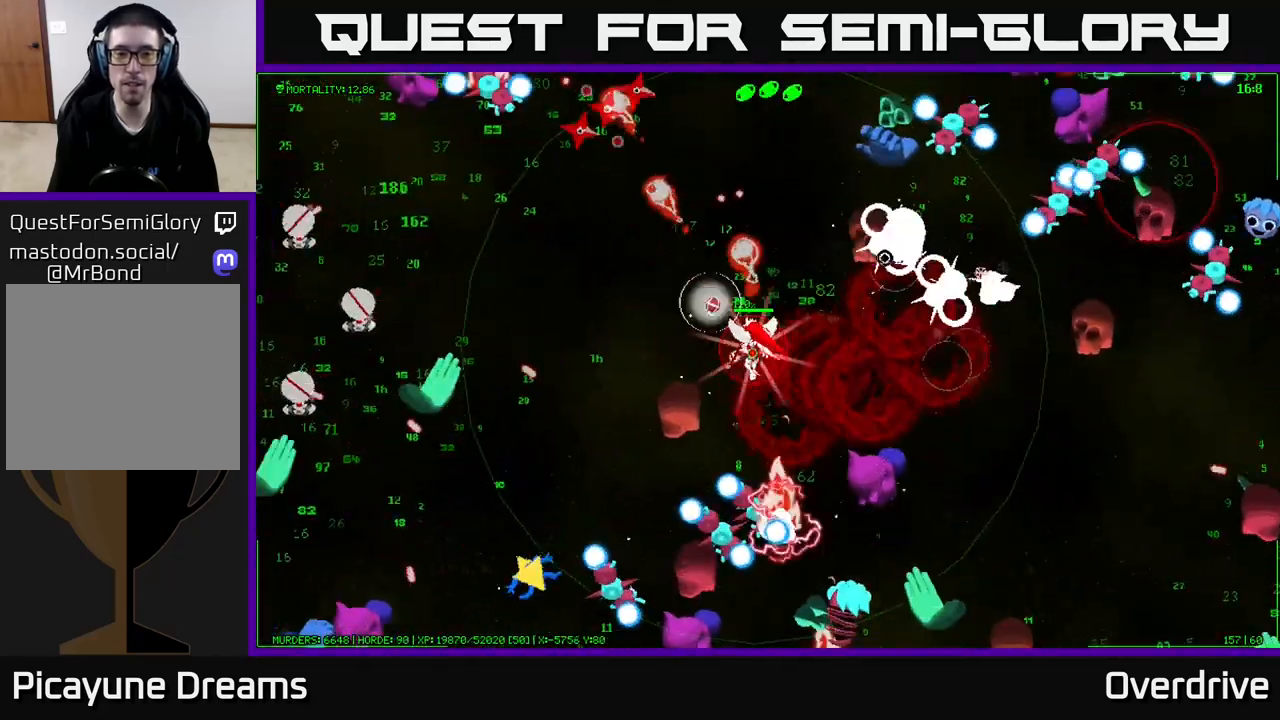
{"buttons": [], "left_stick": "down-right", "right_stick": "down-right", "events": [[67, "left_stick", "up-right"], [117, "right_stick", "down-right"], [400, "left_stick", "down-right"]]}